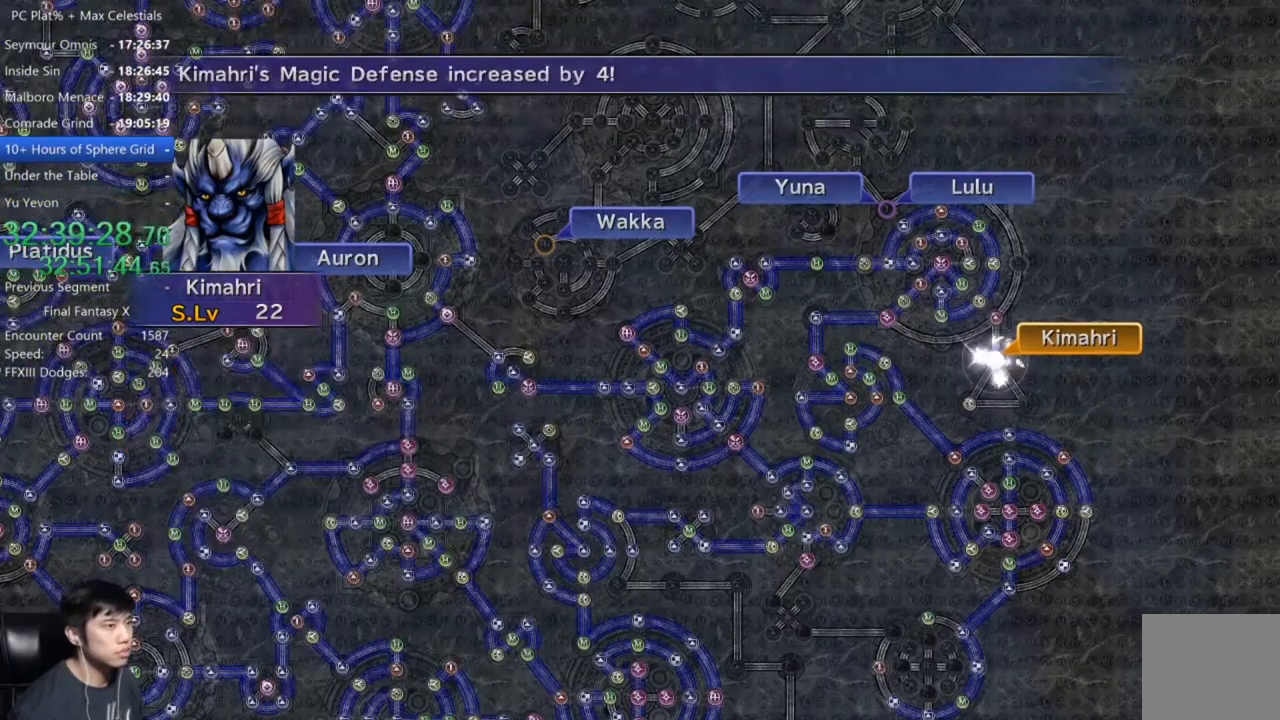
Gameplay with a controller (Xbox layout); each line is a JSON object with the inputs held at the frame after it. "events" lists button and stick changes between this image and that frame as [ms after this image, input, new state], when the widget could be followed in between.
{"buttons": ["A"], "left_stick": "center", "right_stick": "center", "events": [[100, "A", "down"], [167, "A", "up"], [300, "A", "down"], [334, "A", "up"], [434, "A", "down"]]}
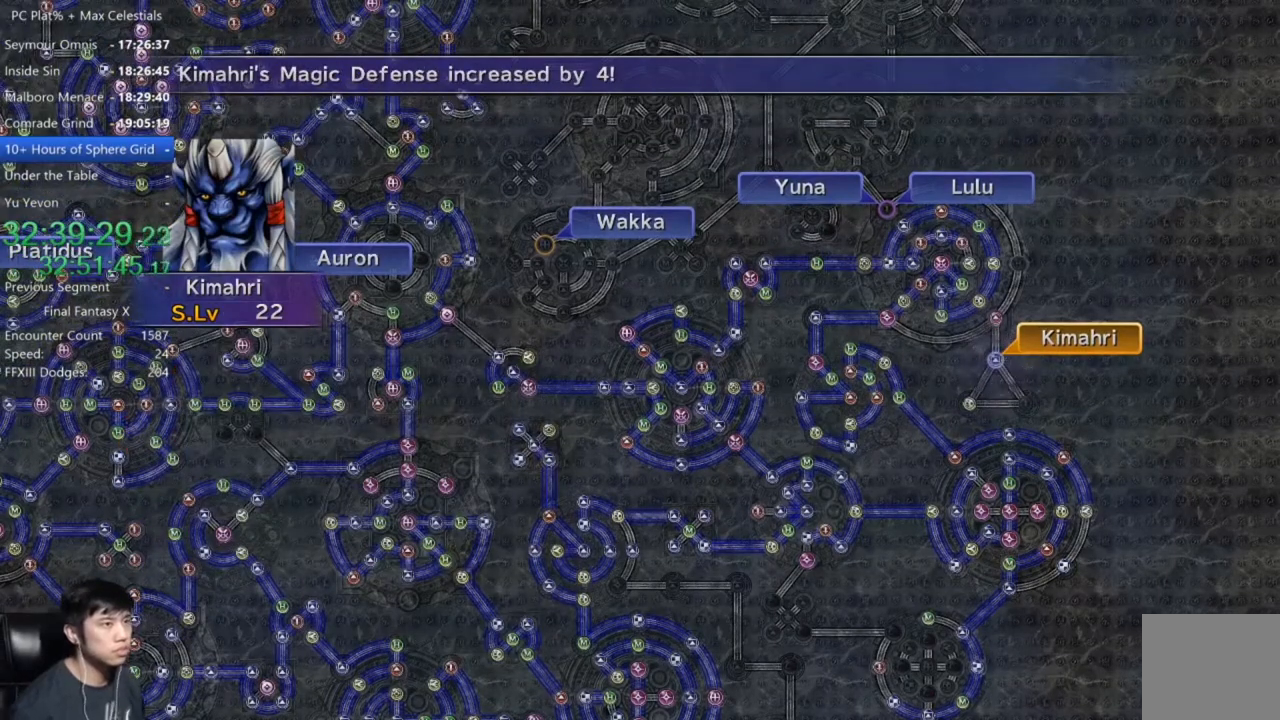
{"buttons": [], "left_stick": "center", "right_stick": "center", "events": [[34, "A", "up"], [101, "A", "down"], [167, "A", "up"], [267, "A", "down"], [334, "A", "up"], [434, "A", "down"], [501, "A", "up"]]}
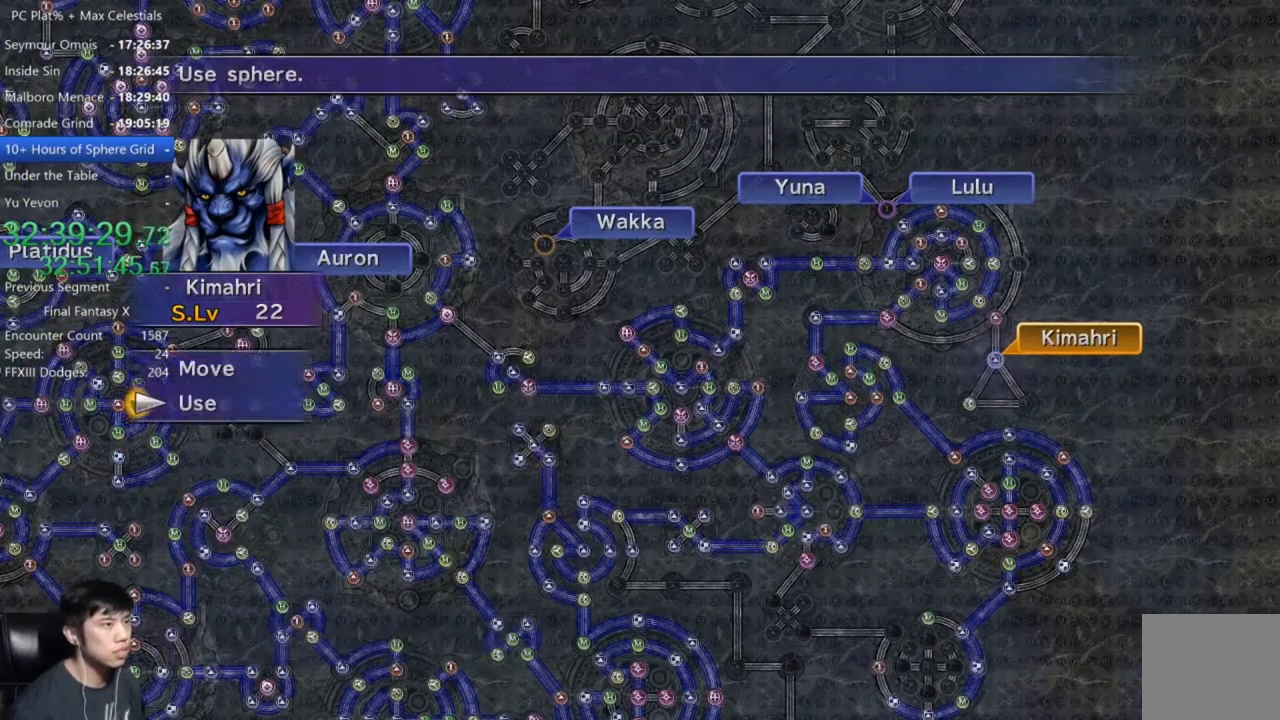
{"buttons": [], "left_stick": "center", "right_stick": "center", "events": [[100, "A", "down"], [133, "A", "up"], [267, "DPAD_UP", "down"], [367, "DPAD_UP", "up"], [467, "A", "down"], [500, "A", "up"]]}
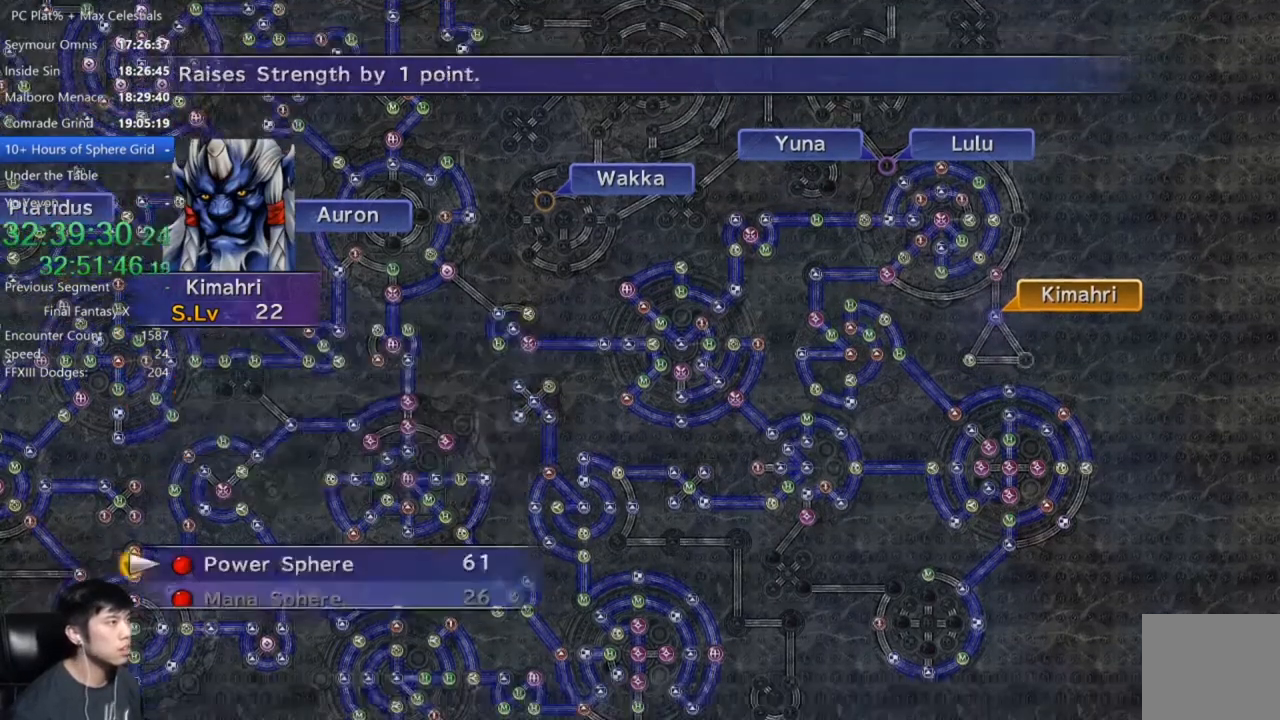
{"buttons": [], "left_stick": "center", "right_stick": "center", "events": [[101, "A", "down"], [134, "A", "up"], [234, "A", "down"], [267, "A", "up"]]}
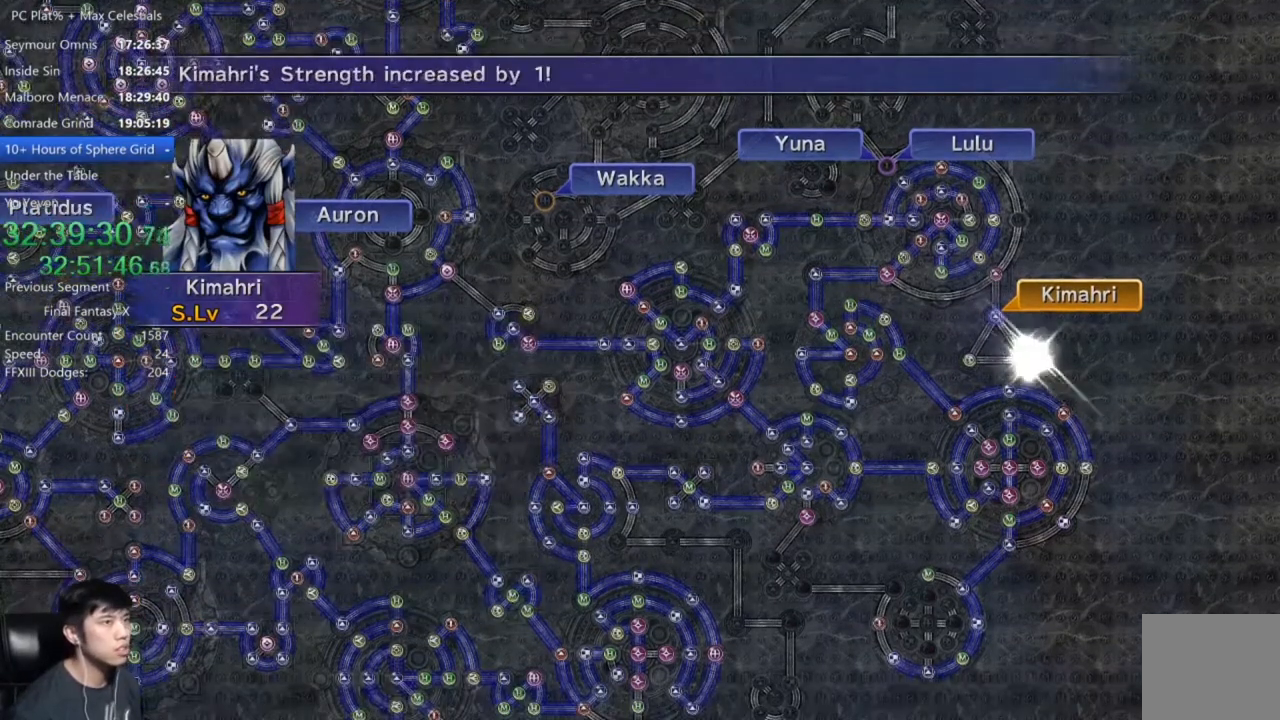
{"buttons": [], "left_stick": "center", "right_stick": "center", "events": [[133, "A", "down"], [234, "A", "up"], [367, "A", "down"], [400, "A", "up"]]}
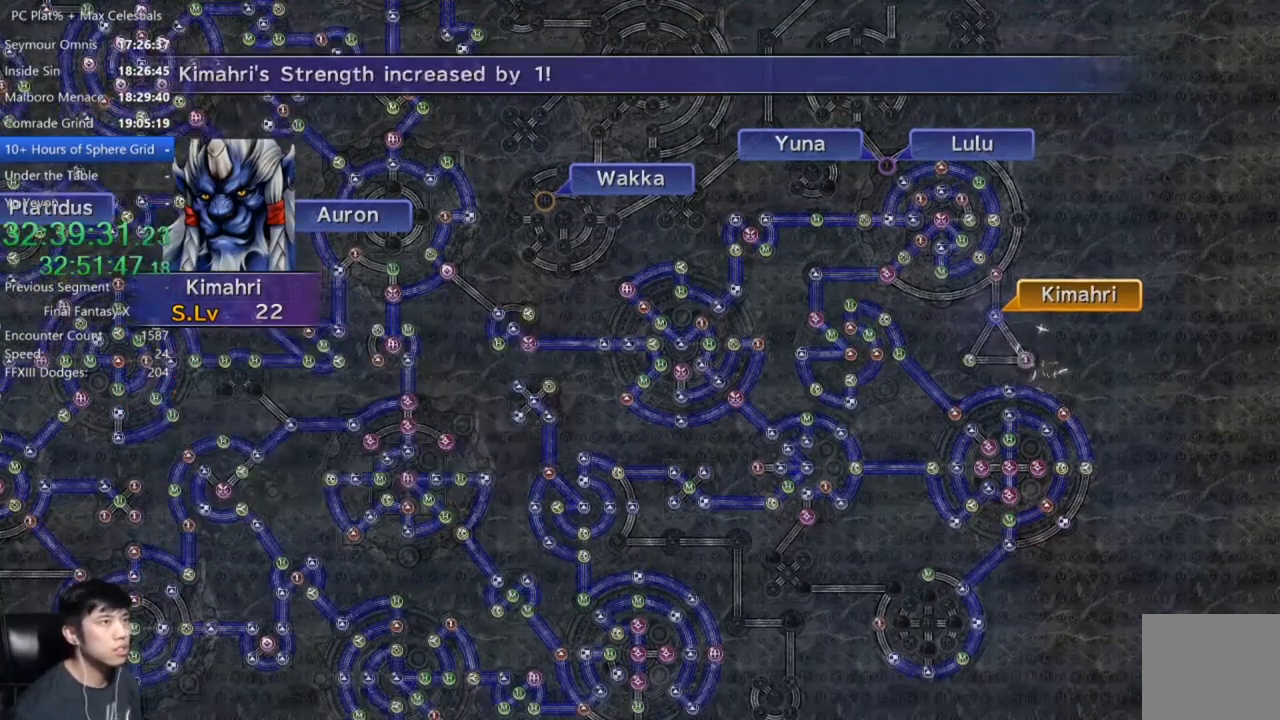
{"buttons": ["A"], "left_stick": "center", "right_stick": "center", "events": [[101, "SELECT", "down"], [201, "SELECT", "up"], [301, "SELECT", "down"], [367, "SELECT", "up"], [401, "A", "down"]]}
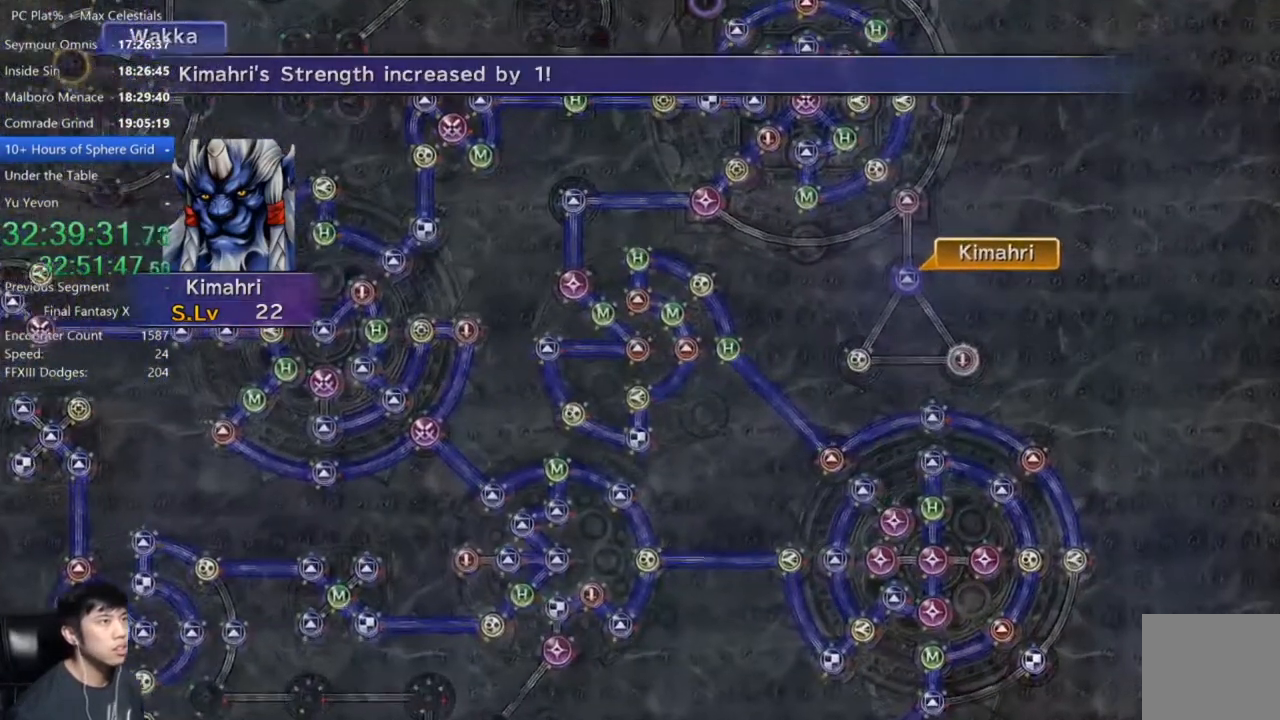
{"buttons": ["DPAD_UP"], "left_stick": "center", "right_stick": "center", "events": [[33, "A", "up"], [300, "A", "down"], [367, "A", "up"], [467, "DPAD_UP", "down"]]}
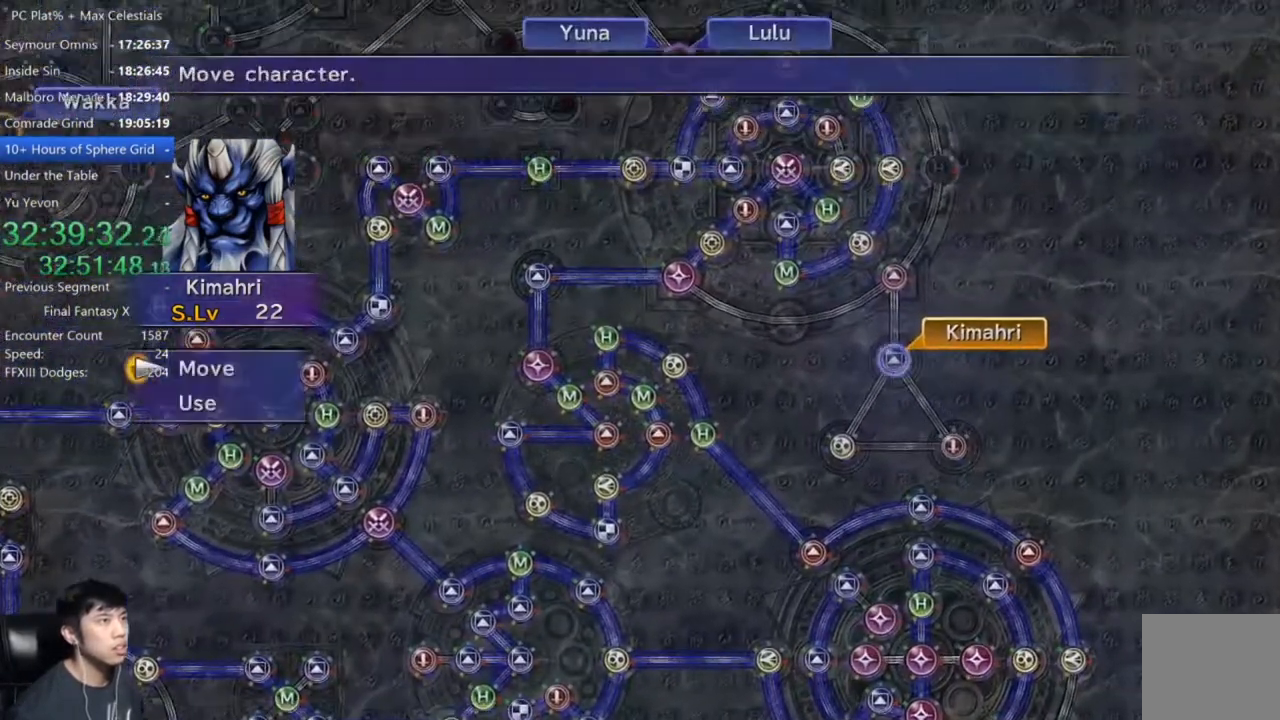
{"buttons": [], "left_stick": "up-left", "right_stick": "center", "events": [[34, "DPAD_UP", "up"], [67, "A", "down"], [134, "A", "up"], [167, "left_stick", "up"], [434, "left_stick", "up-left"]]}
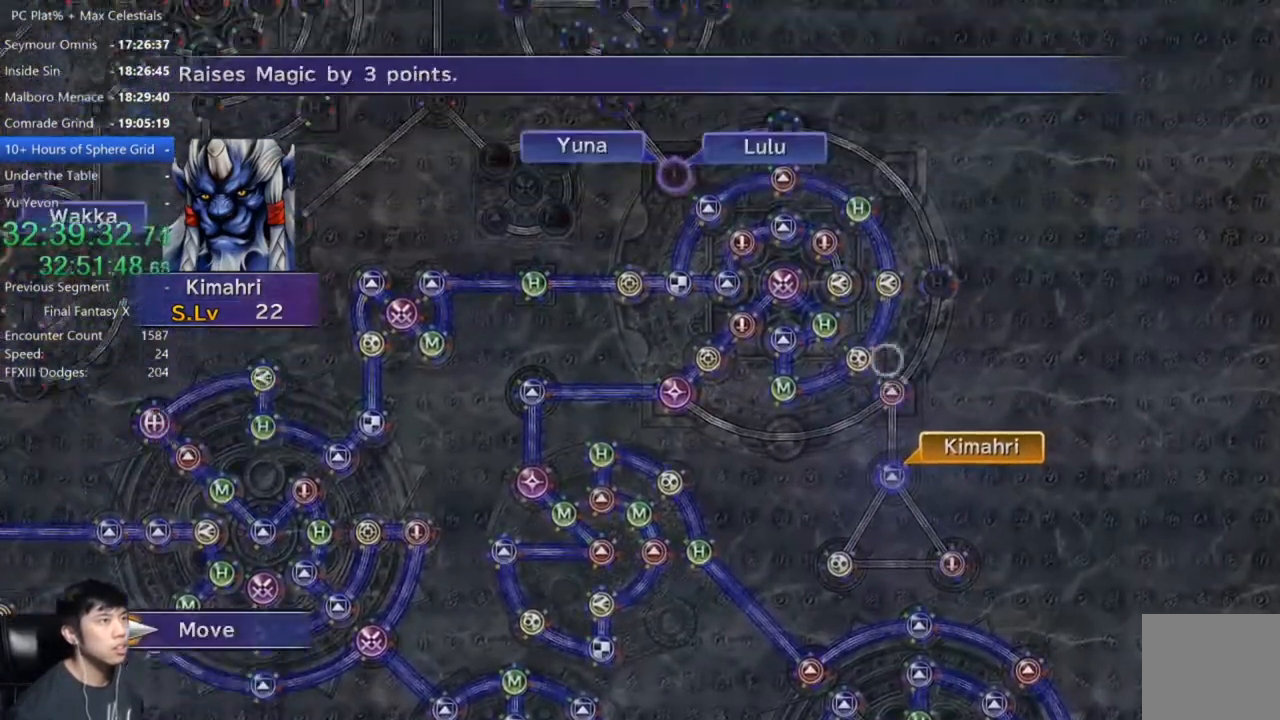
{"buttons": [], "left_stick": "up-left", "right_stick": "center", "events": []}
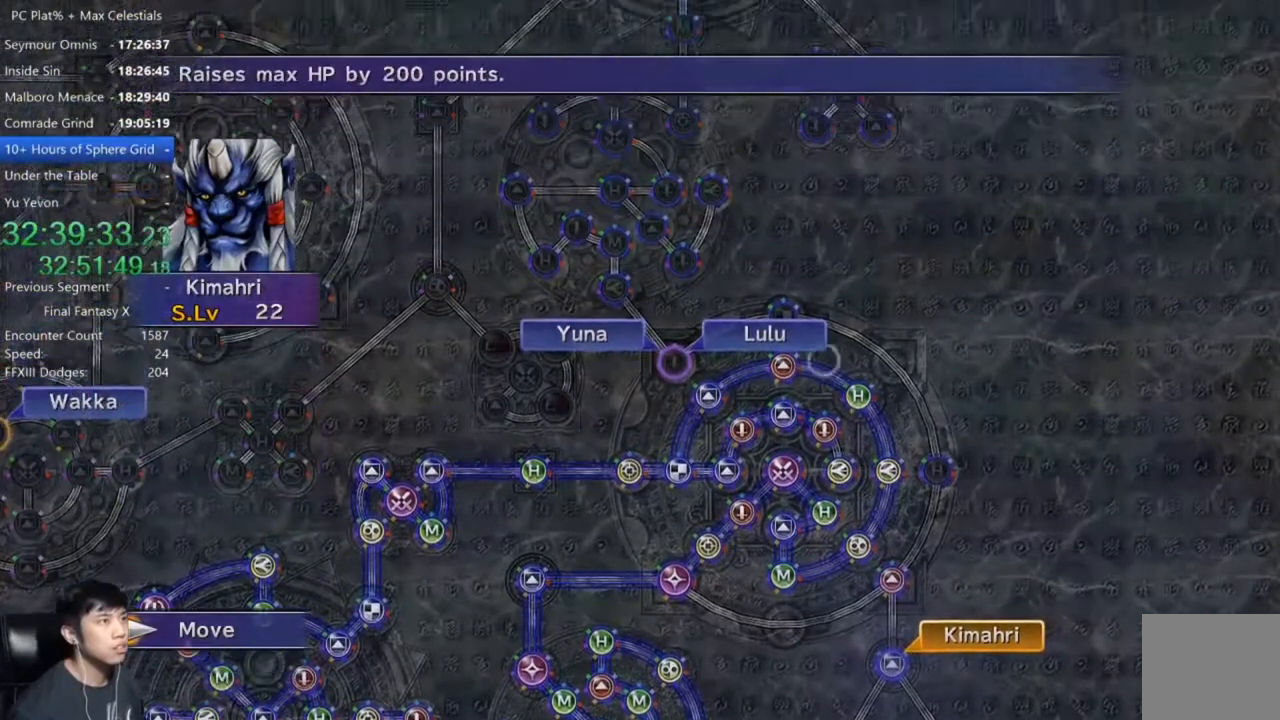
{"buttons": [], "left_stick": "center", "right_stick": "center", "events": [[167, "left_stick", "center"], [334, "A", "down"], [401, "A", "up"]]}
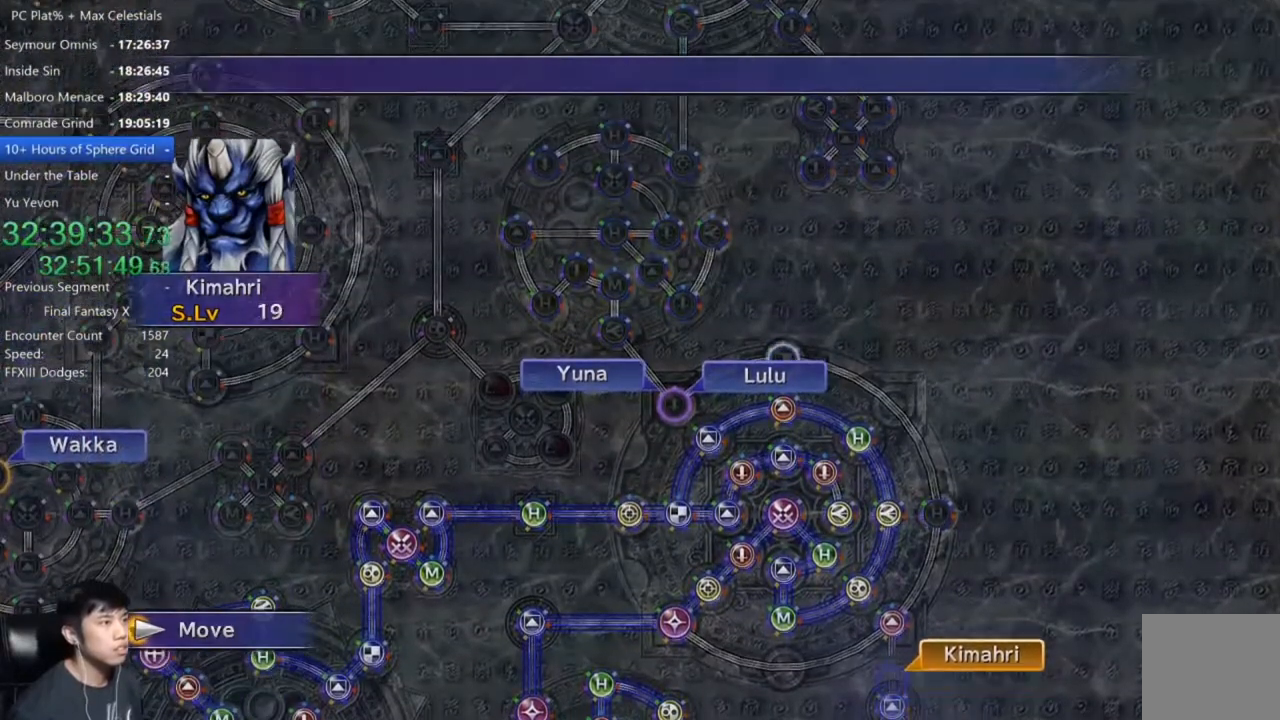
{"buttons": [], "left_stick": "center", "right_stick": "center", "events": []}
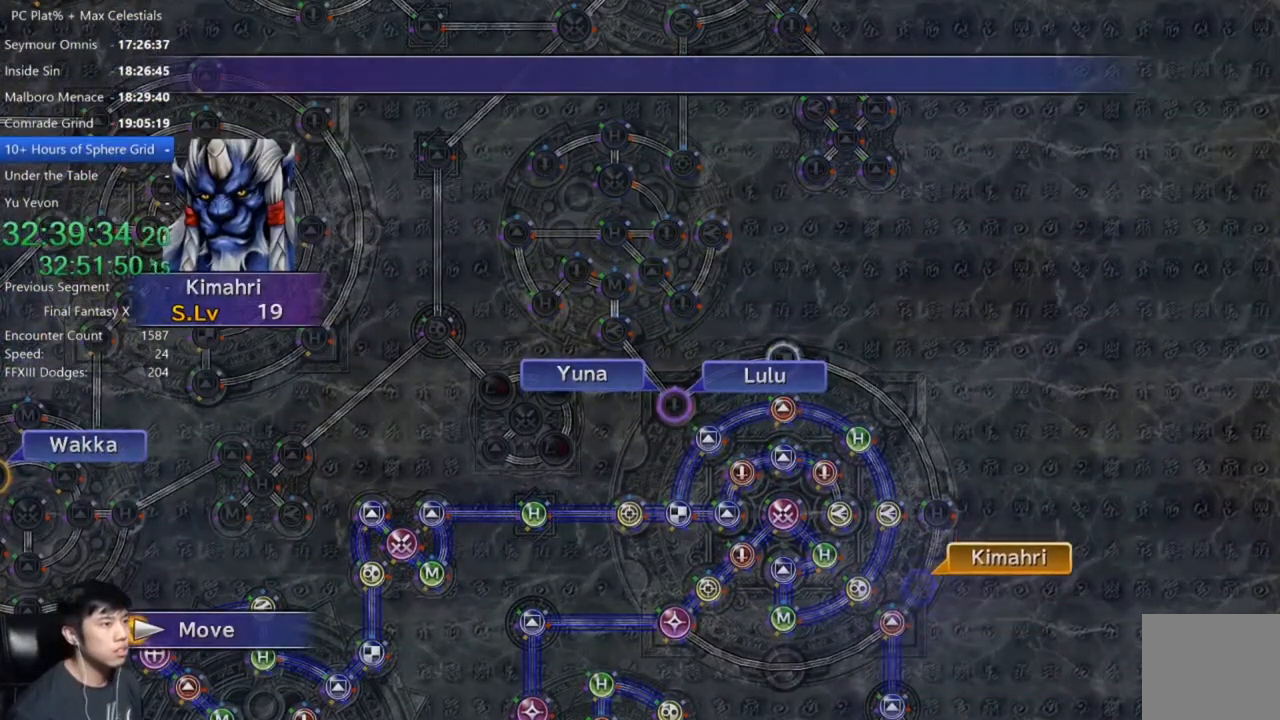
{"buttons": [], "left_stick": "center", "right_stick": "center", "events": []}
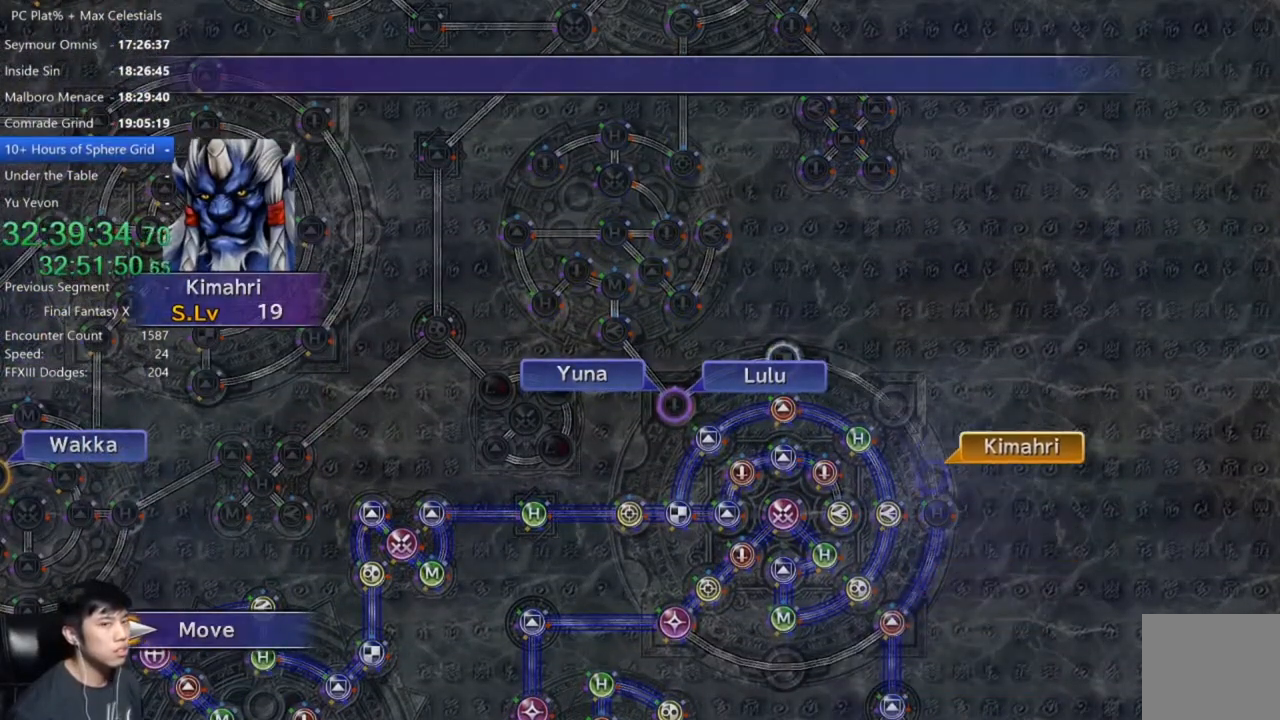
{"buttons": [], "left_stick": "center", "right_stick": "center", "events": []}
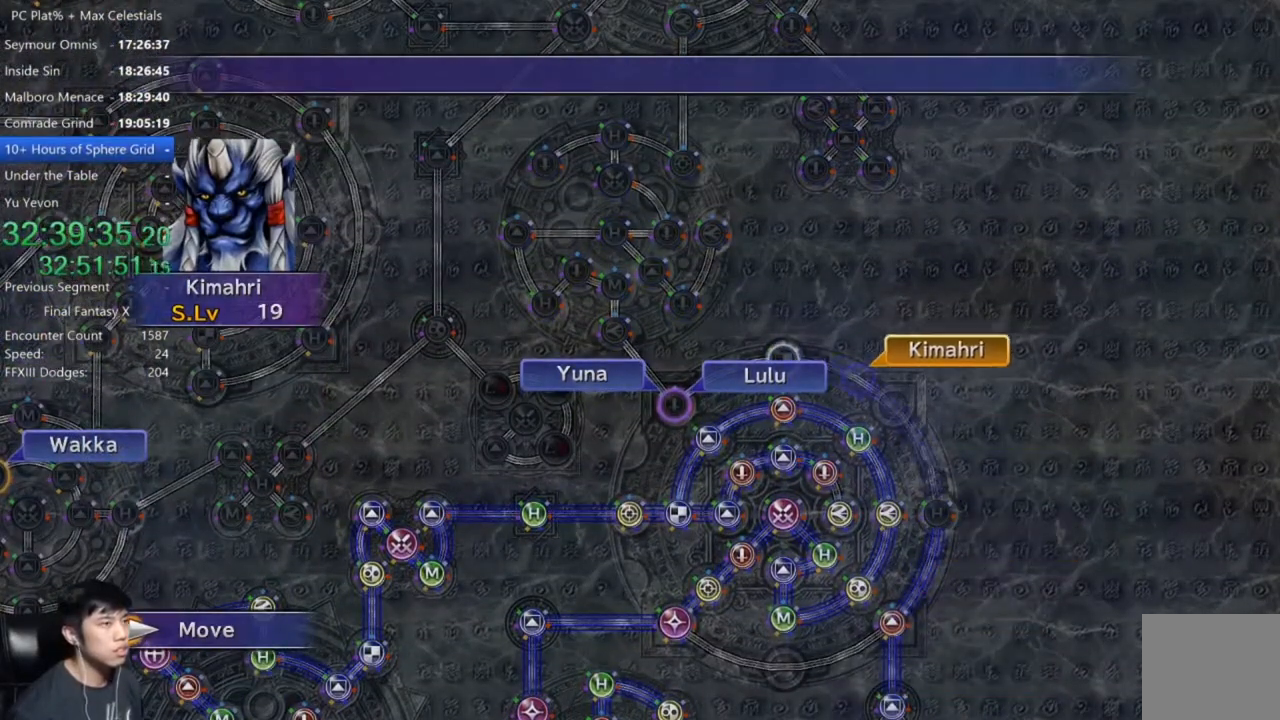
{"buttons": [], "left_stick": "center", "right_stick": "center", "events": [[400, "A", "down"], [467, "A", "up"]]}
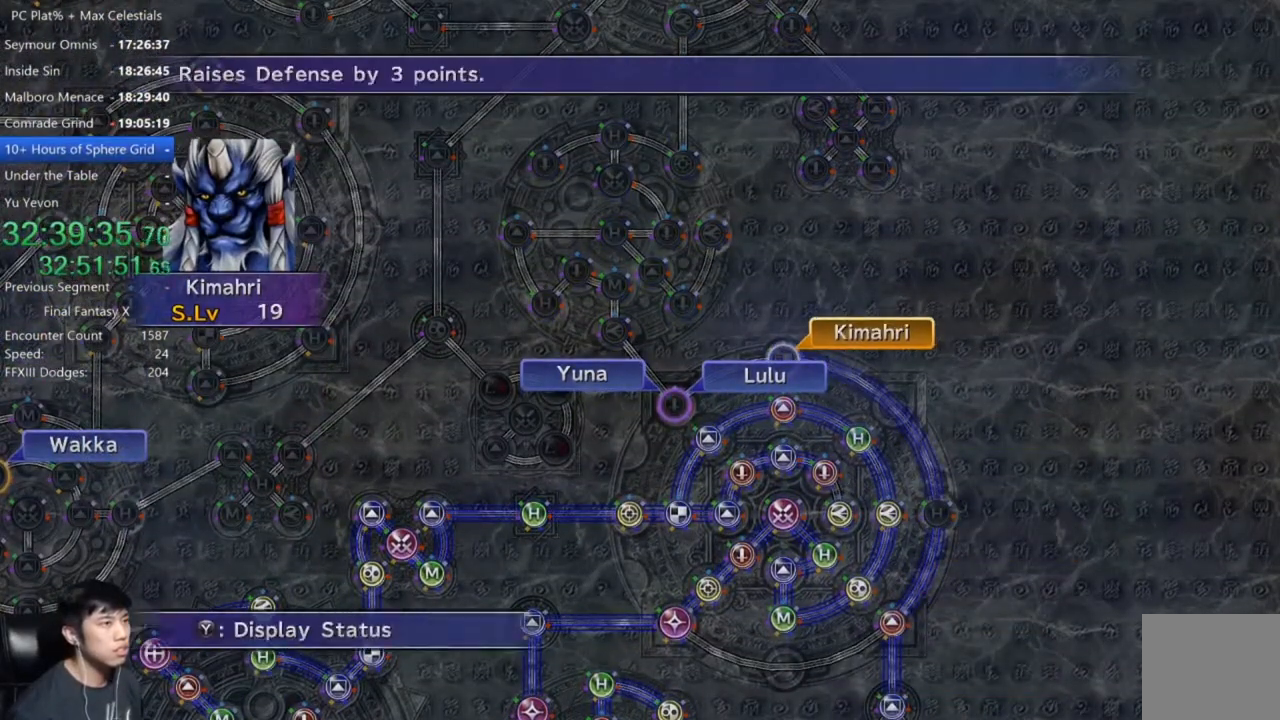
{"buttons": [], "left_stick": "center", "right_stick": "center", "events": [[66, "A", "down"], [133, "A", "up"], [200, "DPAD_DOWN", "down"], [266, "A", "down"], [300, "A", "up"], [300, "DPAD_DOWN", "up"]]}
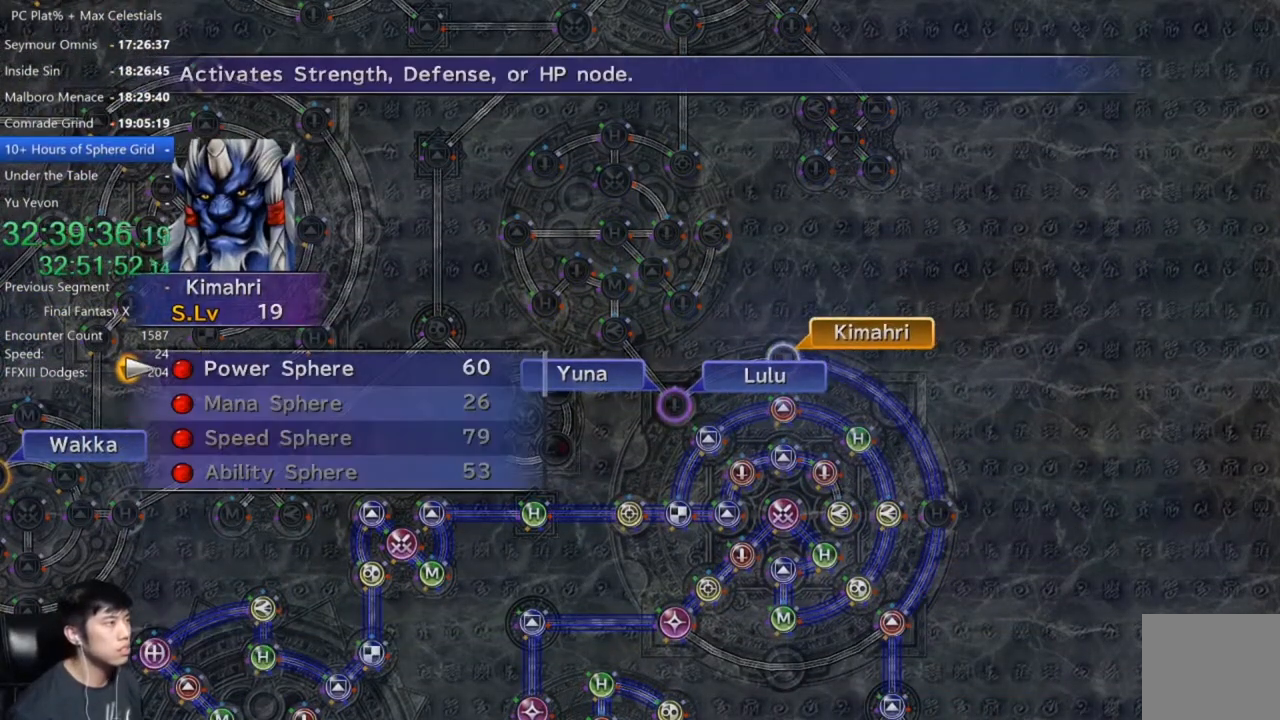
{"buttons": ["A"], "left_stick": "center", "right_stick": "center", "events": [[167, "A", "down"], [234, "A", "up"], [334, "A", "down"], [400, "A", "up"], [501, "A", "down"]]}
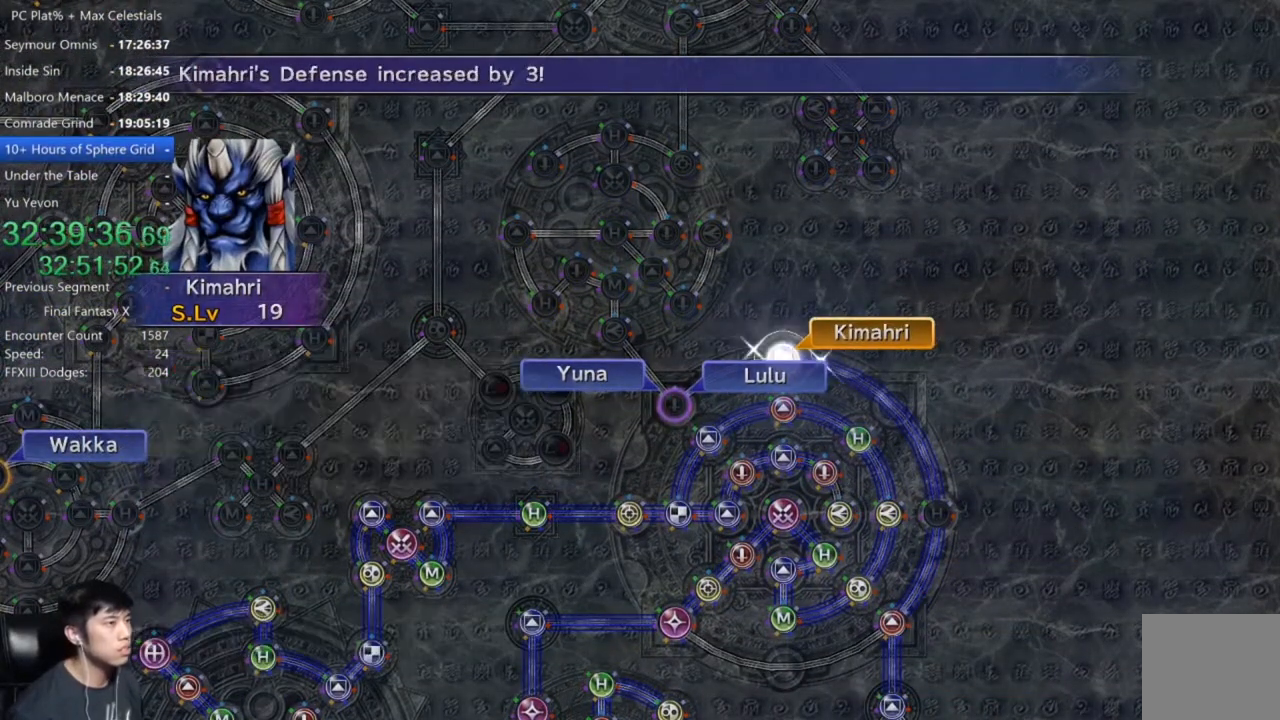
{"buttons": [], "left_stick": "center", "right_stick": "center", "events": [[33, "A", "up"]]}
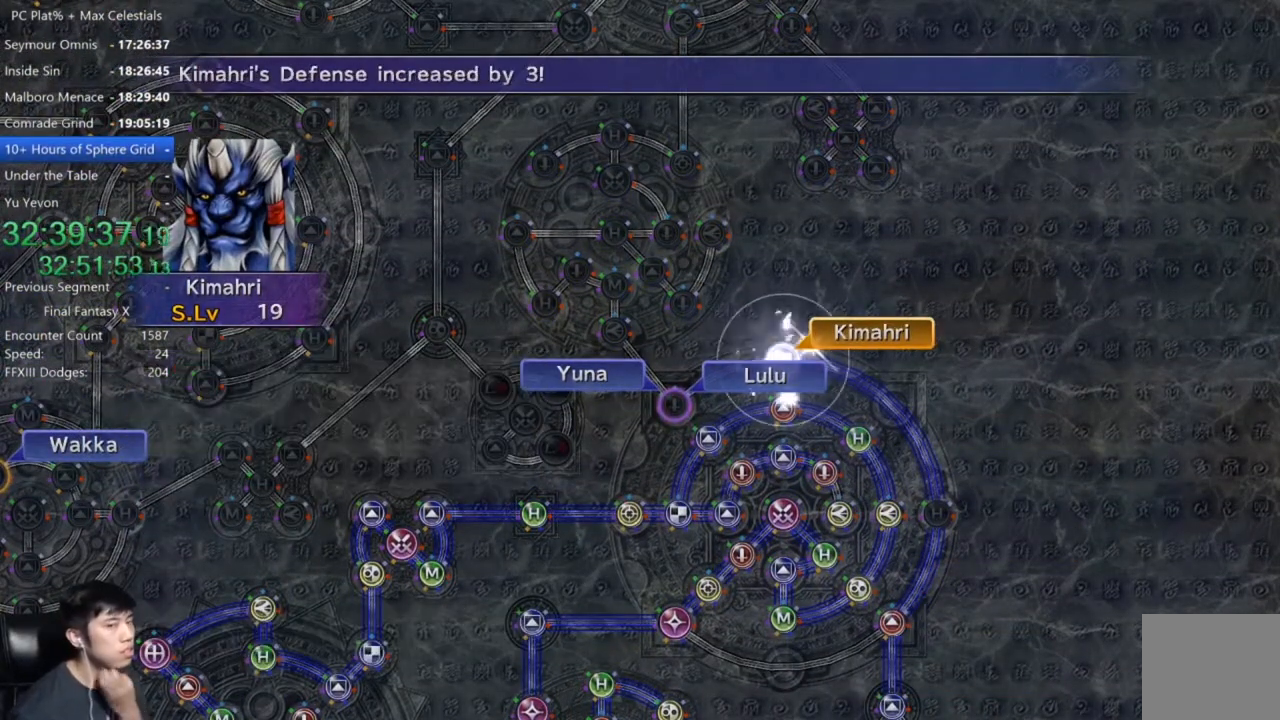
{"buttons": ["A"], "left_stick": "center", "right_stick": "center", "events": [[33, "A", "down"], [134, "A", "up"], [200, "A", "down"], [267, "A", "up"], [367, "A", "down"], [400, "A", "up"], [501, "A", "down"]]}
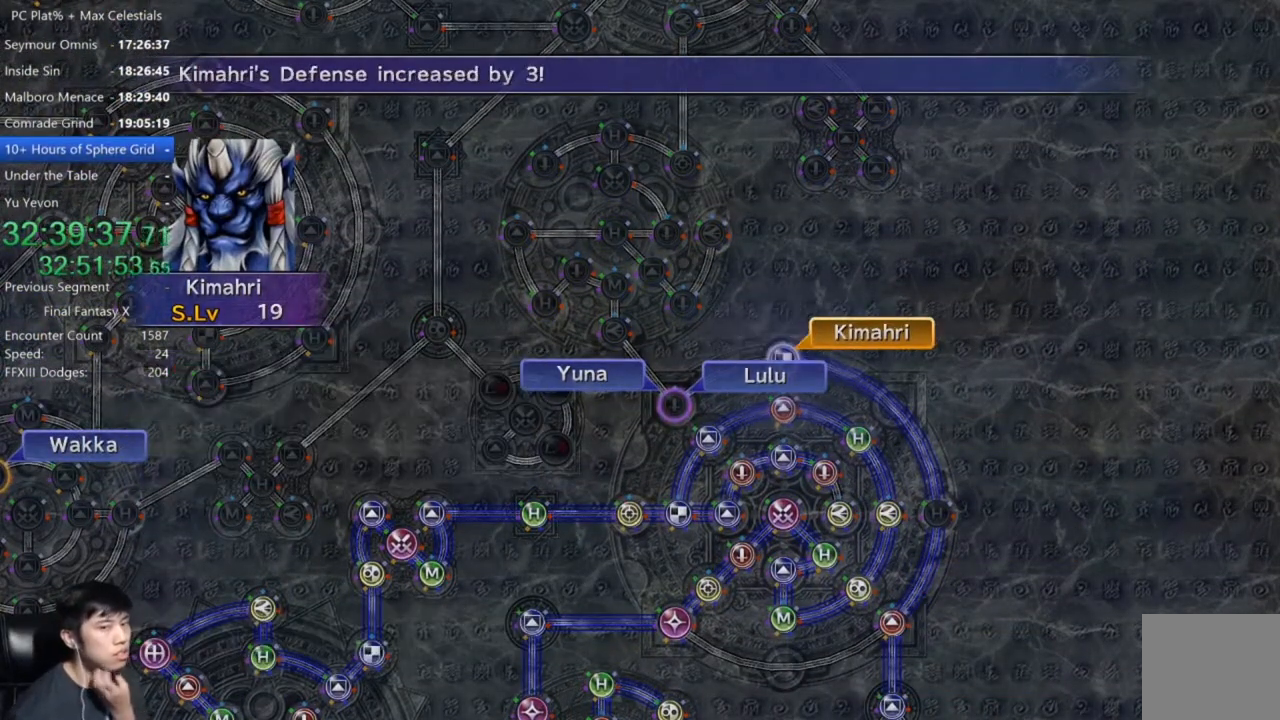
{"buttons": [], "left_stick": "center", "right_stick": "center", "events": [[66, "A", "up"], [166, "A", "down"], [200, "A", "up"], [300, "A", "down"], [333, "A", "up"], [467, "A", "down"], [500, "A", "up"]]}
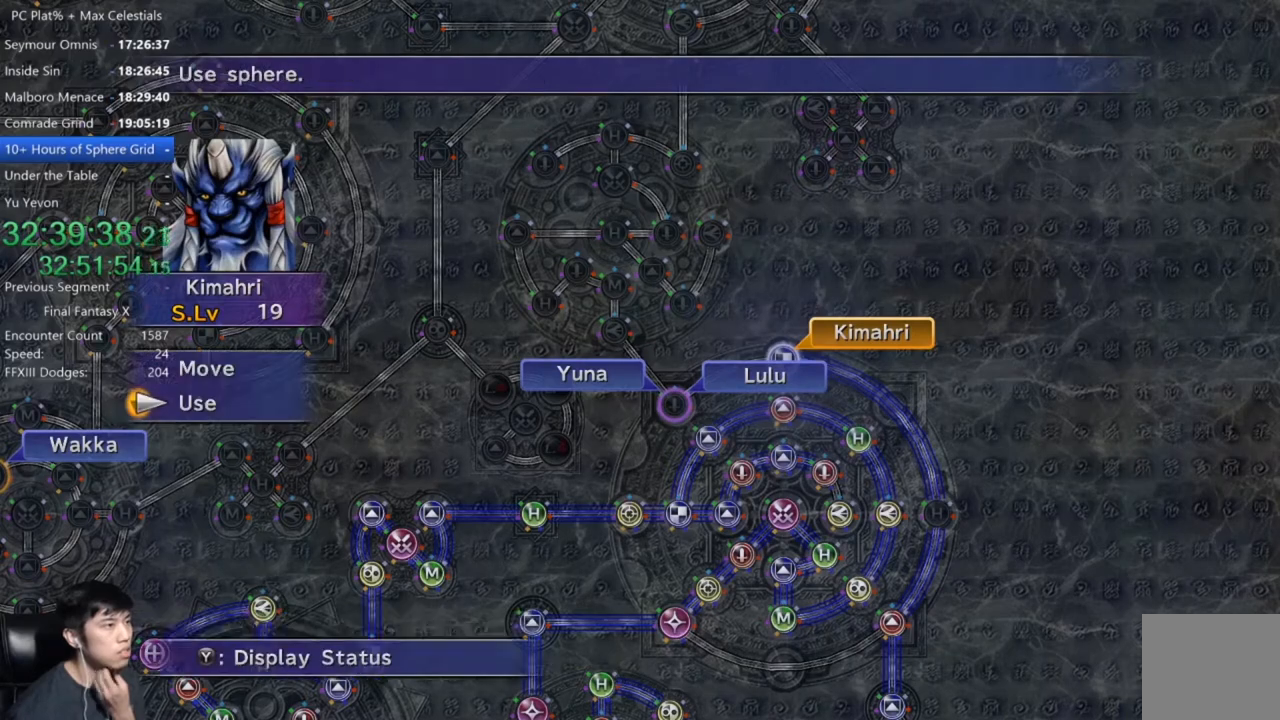
{"buttons": ["A"], "left_stick": "center", "right_stick": "center", "events": [[100, "A", "down"], [134, "A", "up"], [234, "A", "down"], [267, "A", "up"], [367, "A", "down"], [400, "A", "up"], [501, "A", "down"]]}
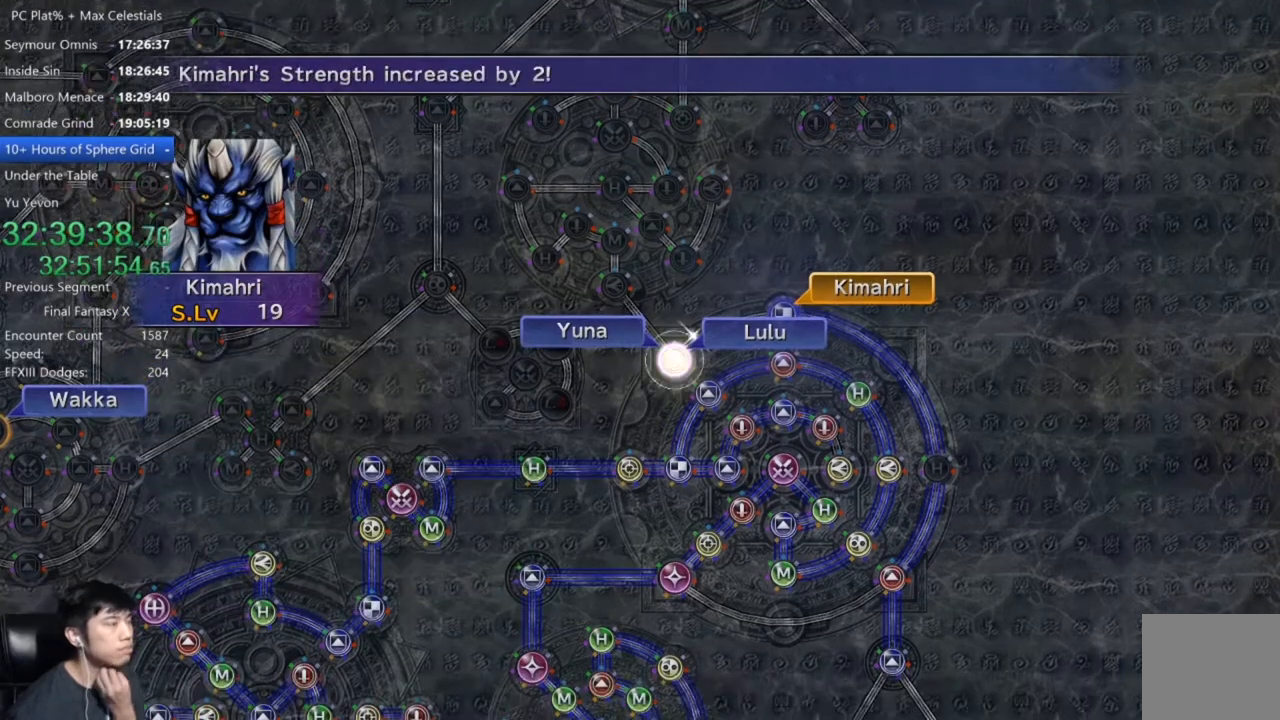
{"buttons": [], "left_stick": "center", "right_stick": "center", "events": [[66, "A", "up"]]}
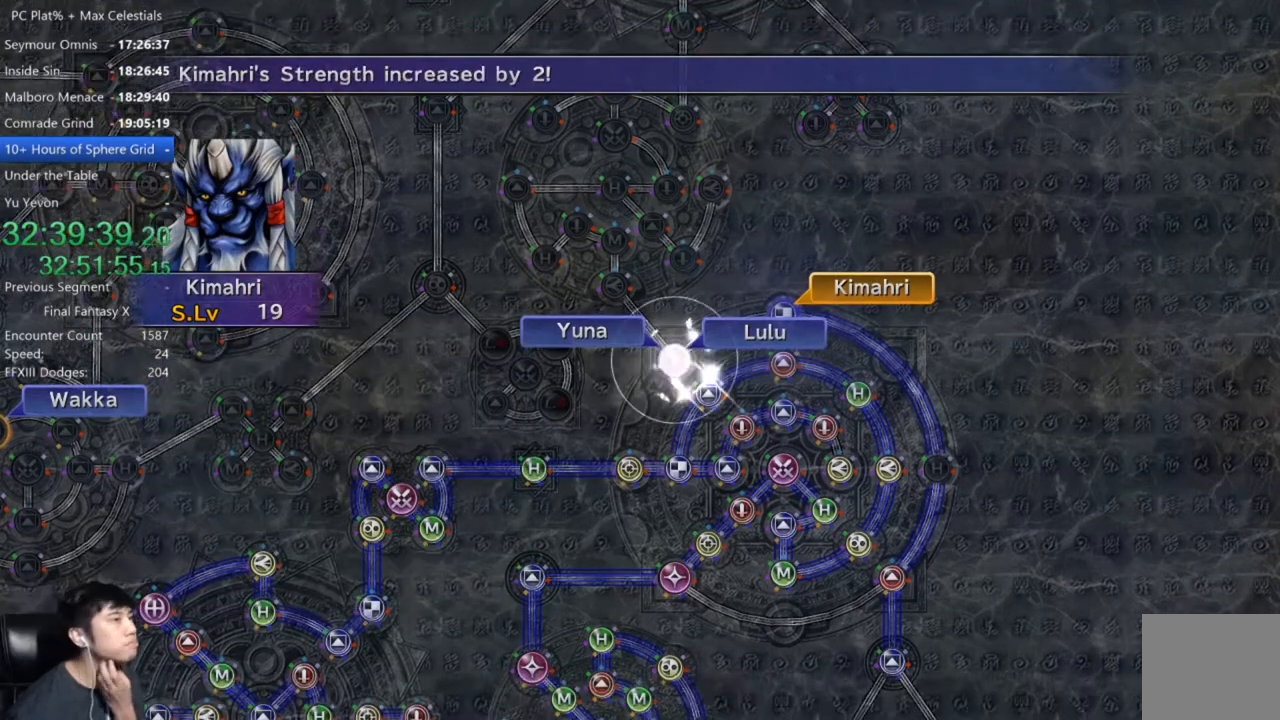
{"buttons": ["A"], "left_stick": "center", "right_stick": "center", "events": [[300, "A", "down"], [334, "A", "up"], [467, "A", "down"]]}
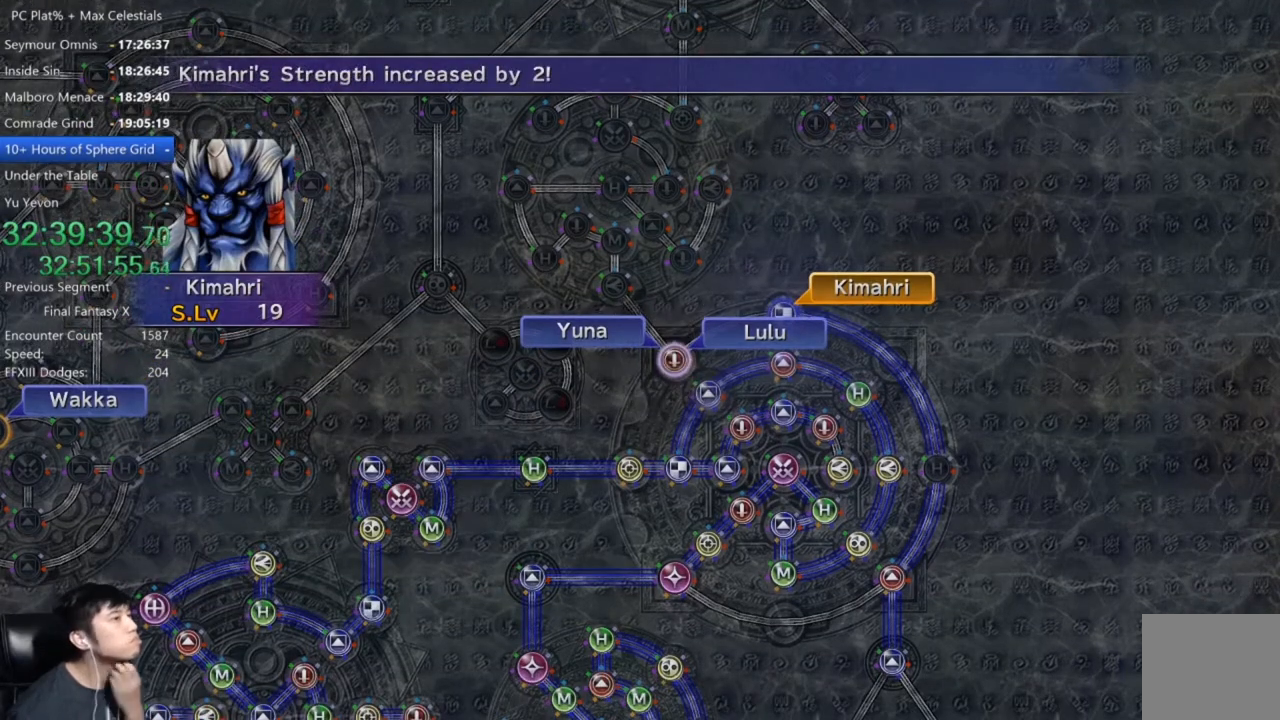
{"buttons": [], "left_stick": "center", "right_stick": "center", "events": [[33, "A", "up"], [133, "A", "down"], [166, "A", "up"], [300, "A", "down"], [333, "A", "up"], [433, "A", "down"], [500, "A", "up"]]}
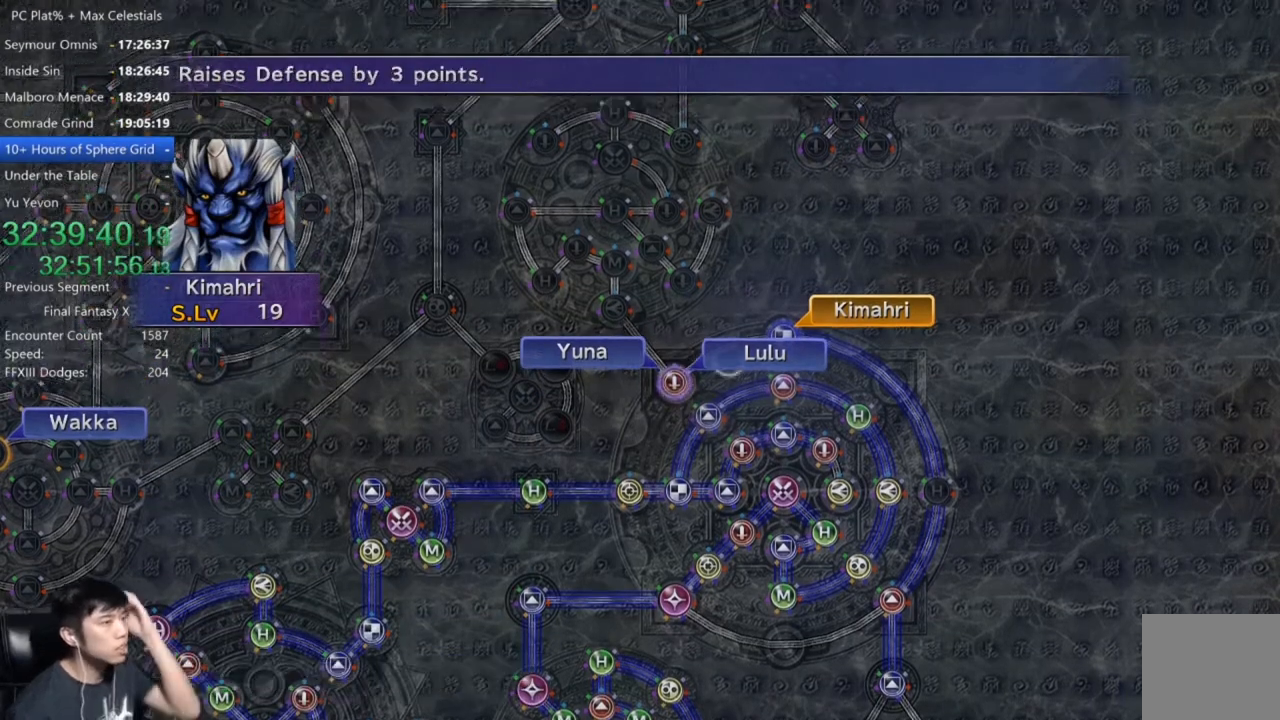
{"buttons": [], "left_stick": "center", "right_stick": "center", "events": [[100, "A", "down"], [134, "A", "up"], [234, "A", "down"], [267, "A", "up"], [367, "A", "down"], [434, "A", "up"]]}
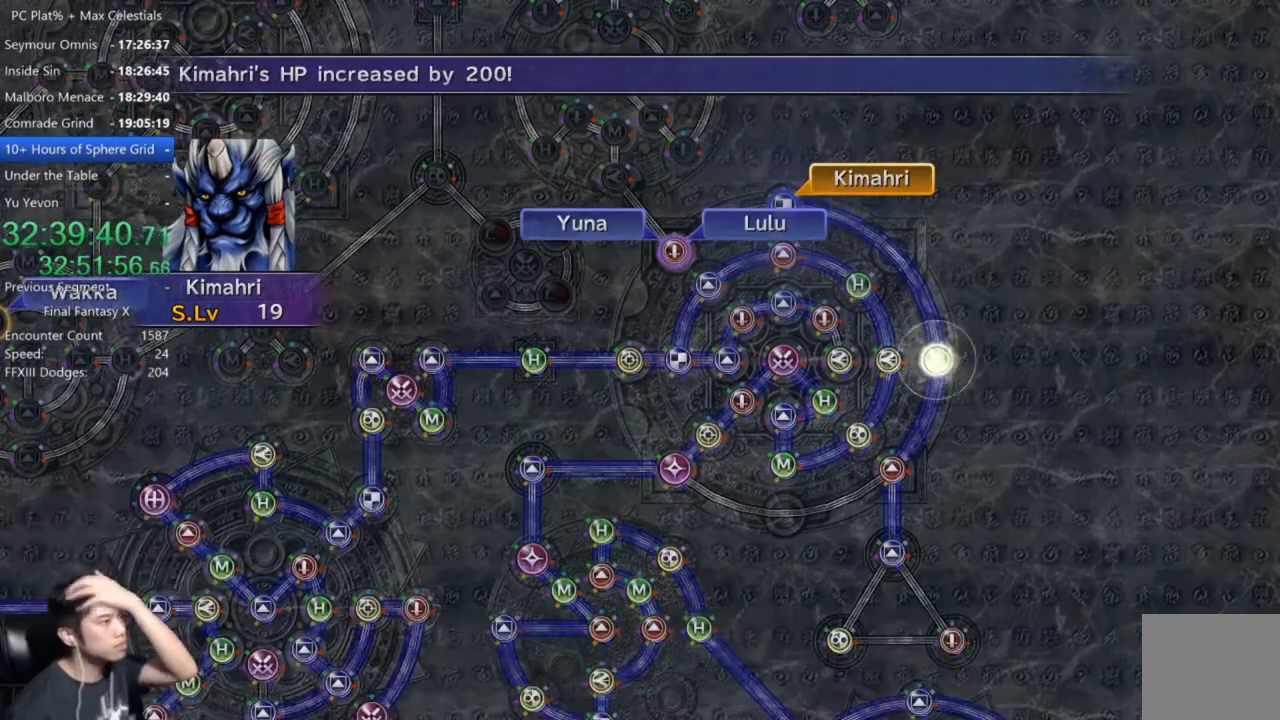
{"buttons": ["A"], "left_stick": "center", "right_stick": "center", "events": [[33, "A", "down"], [66, "A", "up"], [267, "A", "down"], [300, "A", "up"], [433, "A", "down"]]}
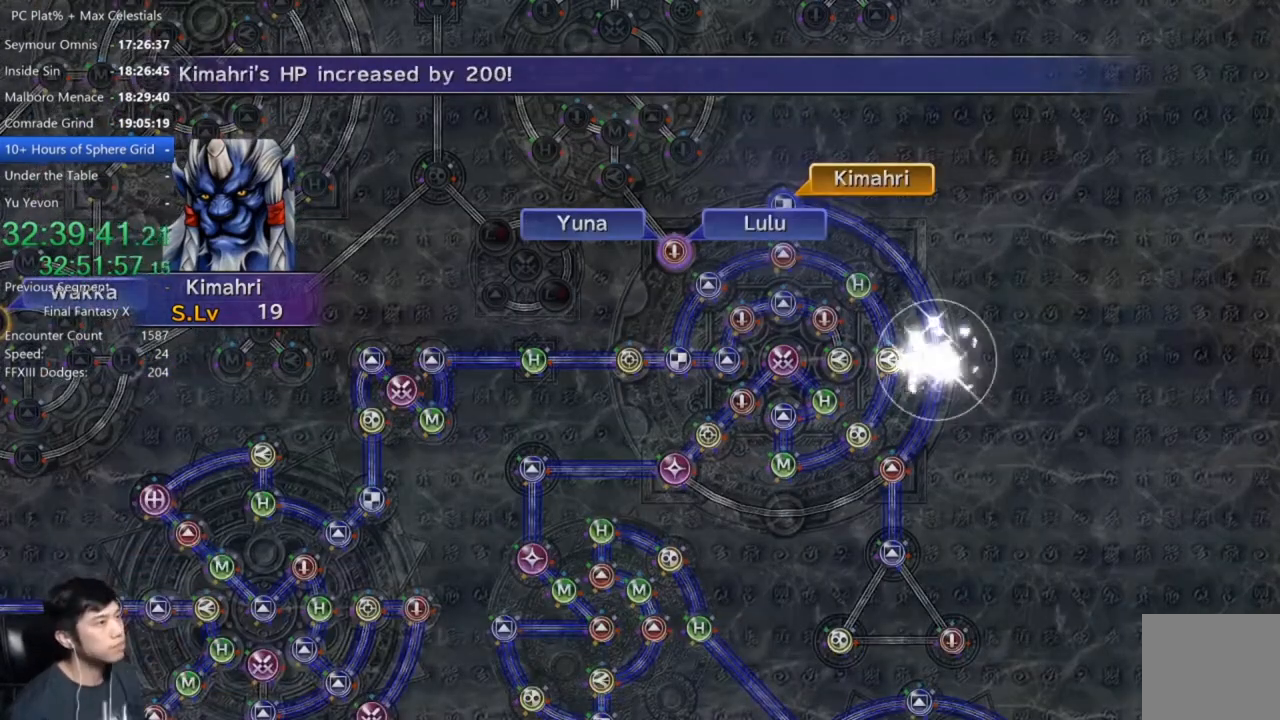
{"buttons": [], "left_stick": "center", "right_stick": "center", "events": [[33, "A", "up"], [400, "A", "down"], [467, "A", "up"]]}
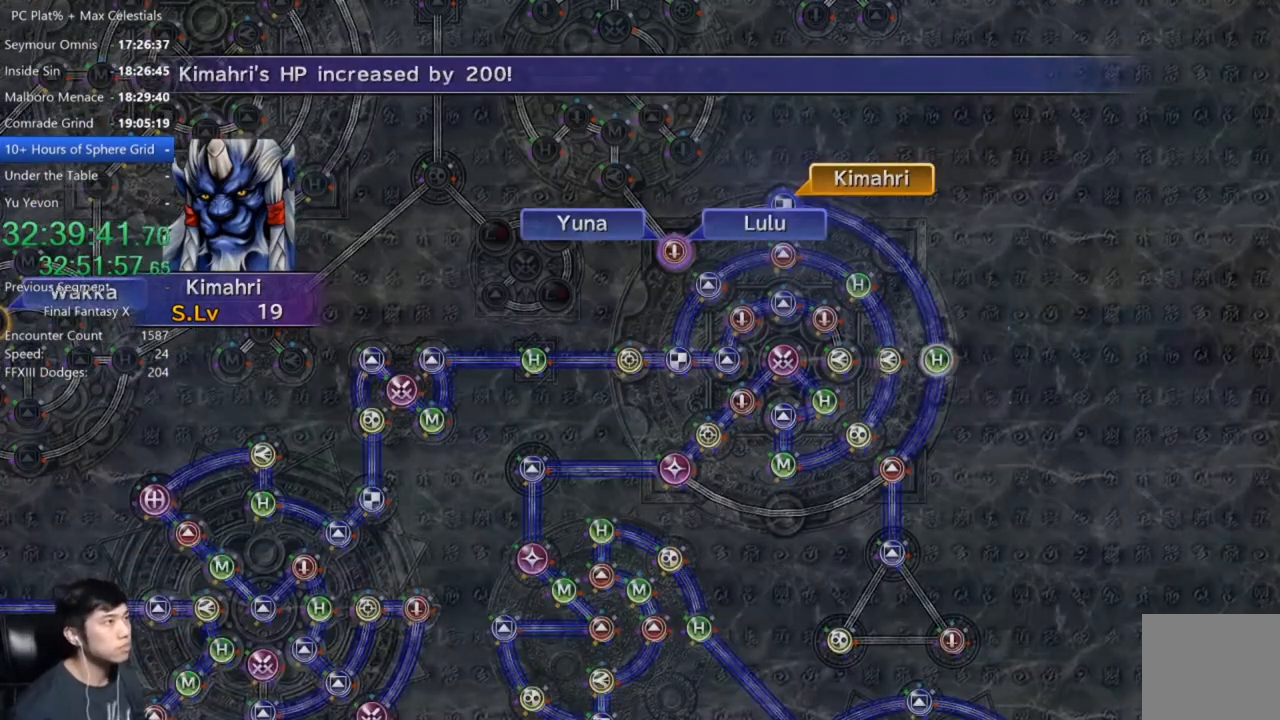
{"buttons": ["A"], "left_stick": "center", "right_stick": "center", "events": [[66, "A", "down"], [133, "A", "up"], [433, "A", "down"]]}
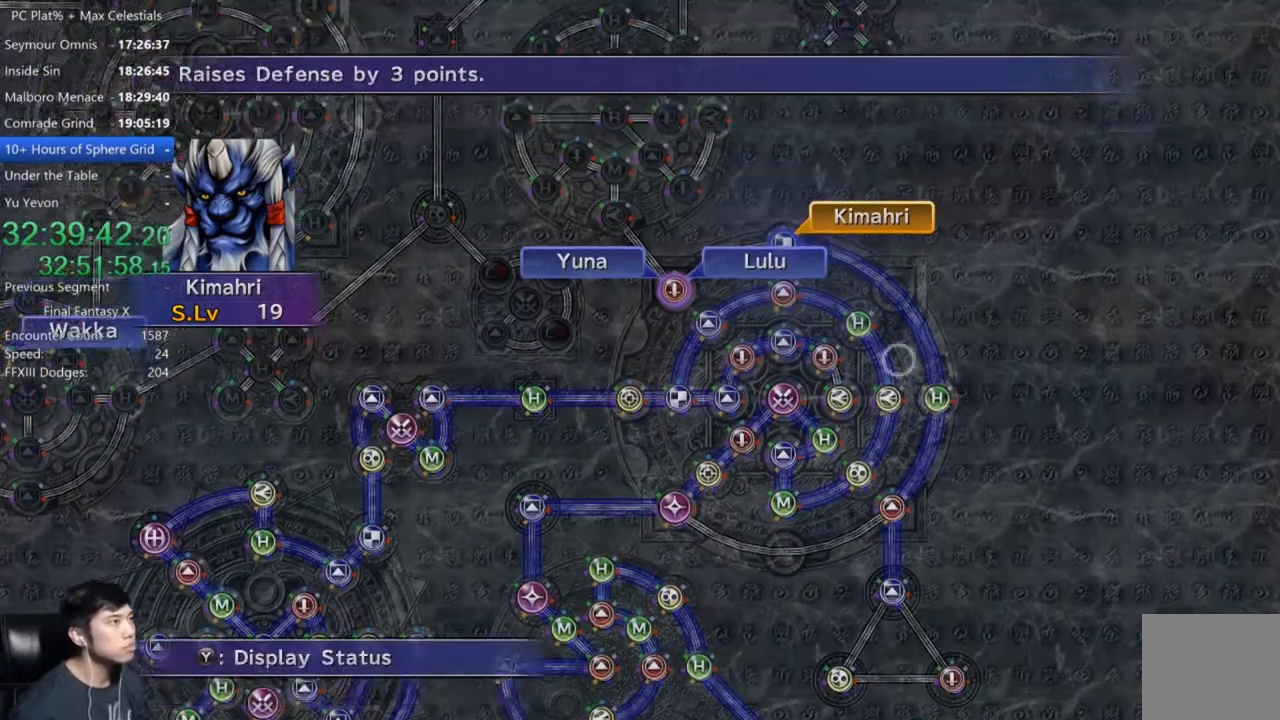
{"buttons": [], "left_stick": "up-left", "right_stick": "center", "events": [[33, "A", "up"], [134, "DPAD_UP", "down"], [234, "DPAD_UP", "up"], [267, "A", "down"], [334, "A", "up"], [400, "left_stick", "up-left"]]}
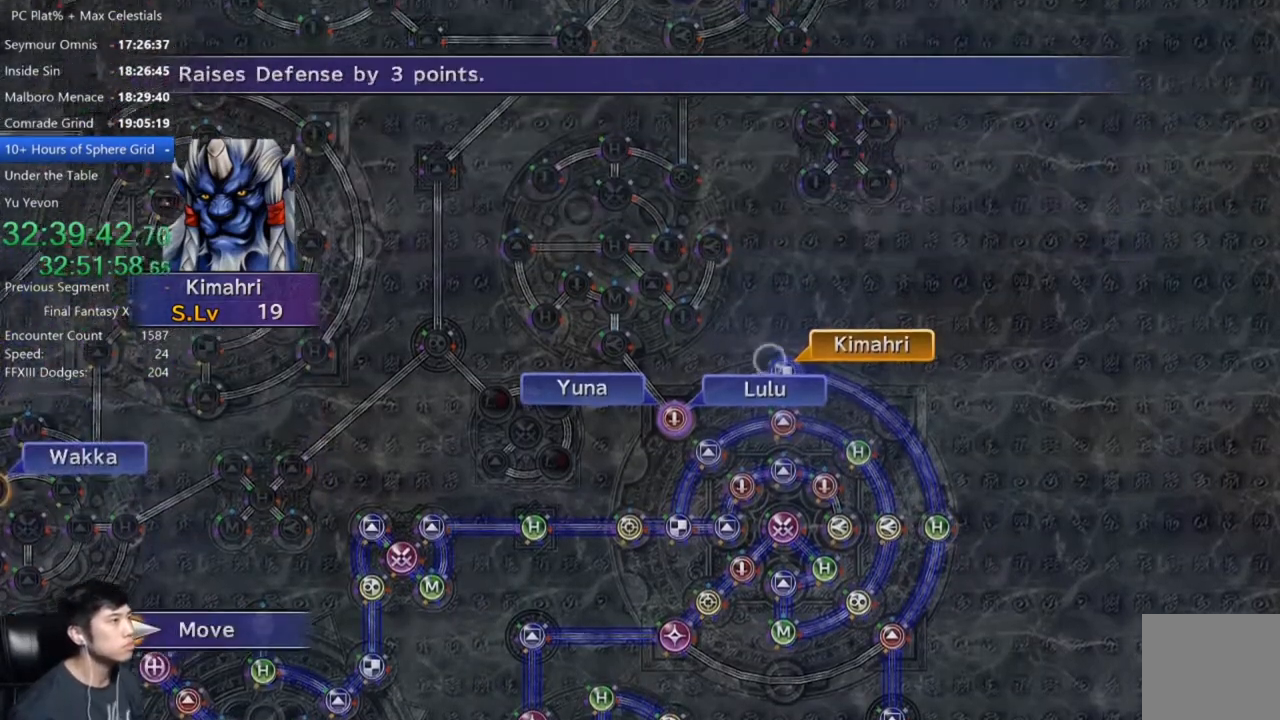
{"buttons": [], "left_stick": "center", "right_stick": "center", "events": [[433, "left_stick", "center"]]}
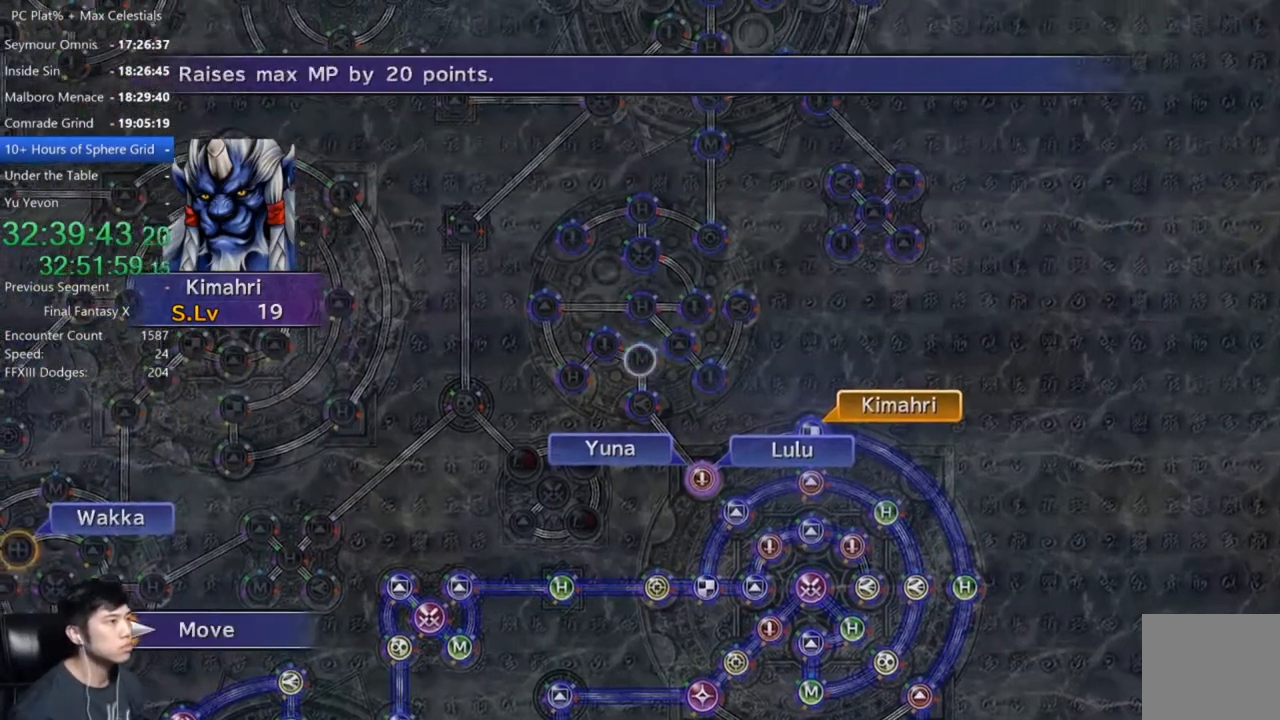
{"buttons": [], "left_stick": "center", "right_stick": "center", "events": [[100, "A", "down"], [167, "A", "up"]]}